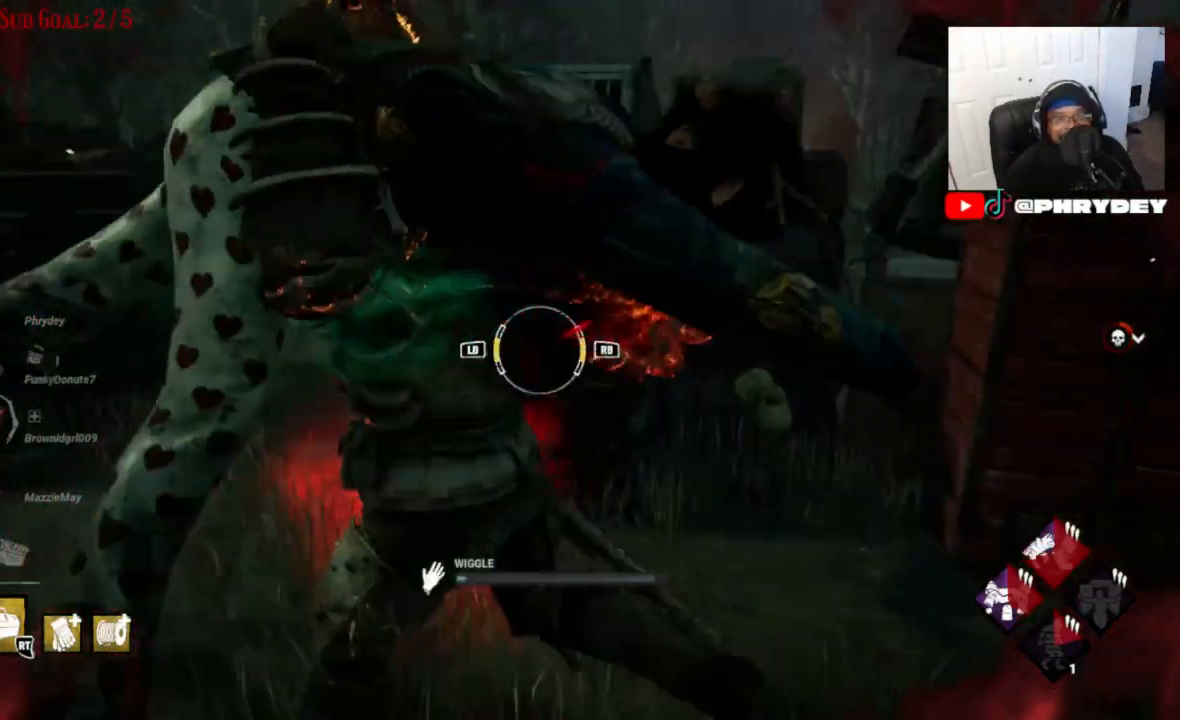
Gameplay with a controller (Xbox layout); each line is a JSON object with the inputs held at the frame after it. "events" lists button and stick changes between this image and that frame as [ms after this image, input, new state], when the widget could be followed in between. Not read: L3 R1 R3.
{"buttons": [], "left_stick": "center", "right_stick": "center", "events": []}
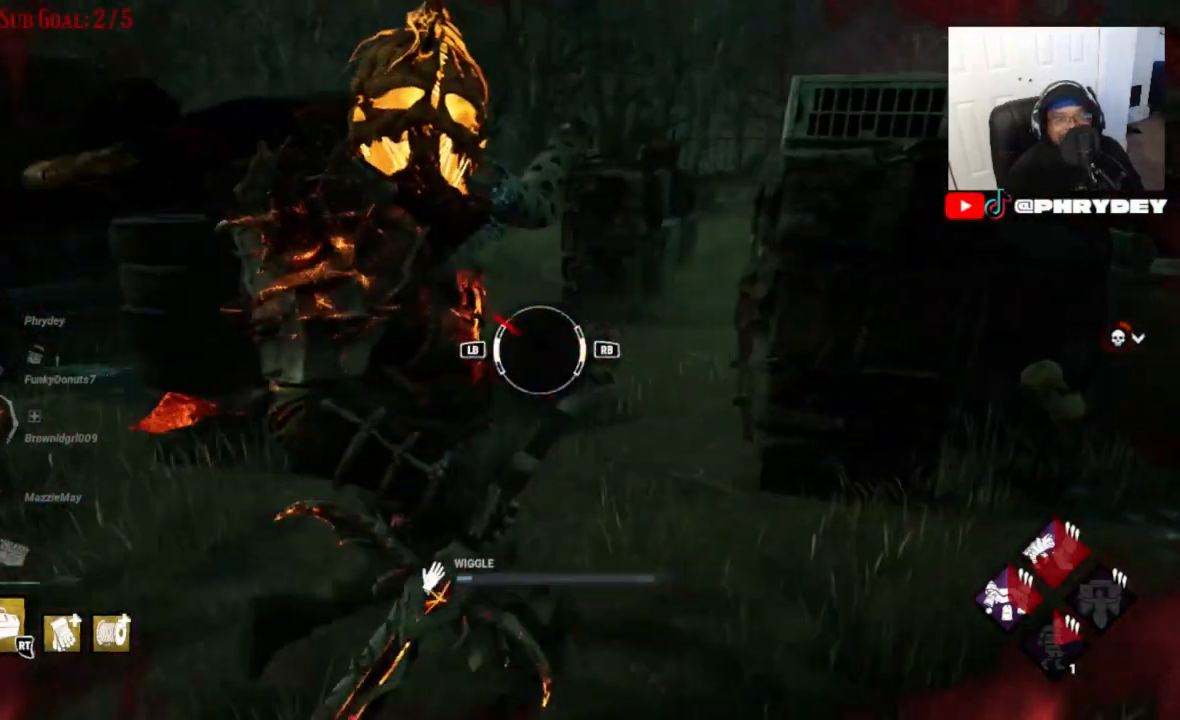
{"buttons": [], "left_stick": "center", "right_stick": "center", "events": [[66, "L1", "down"], [367, "L1", "up"]]}
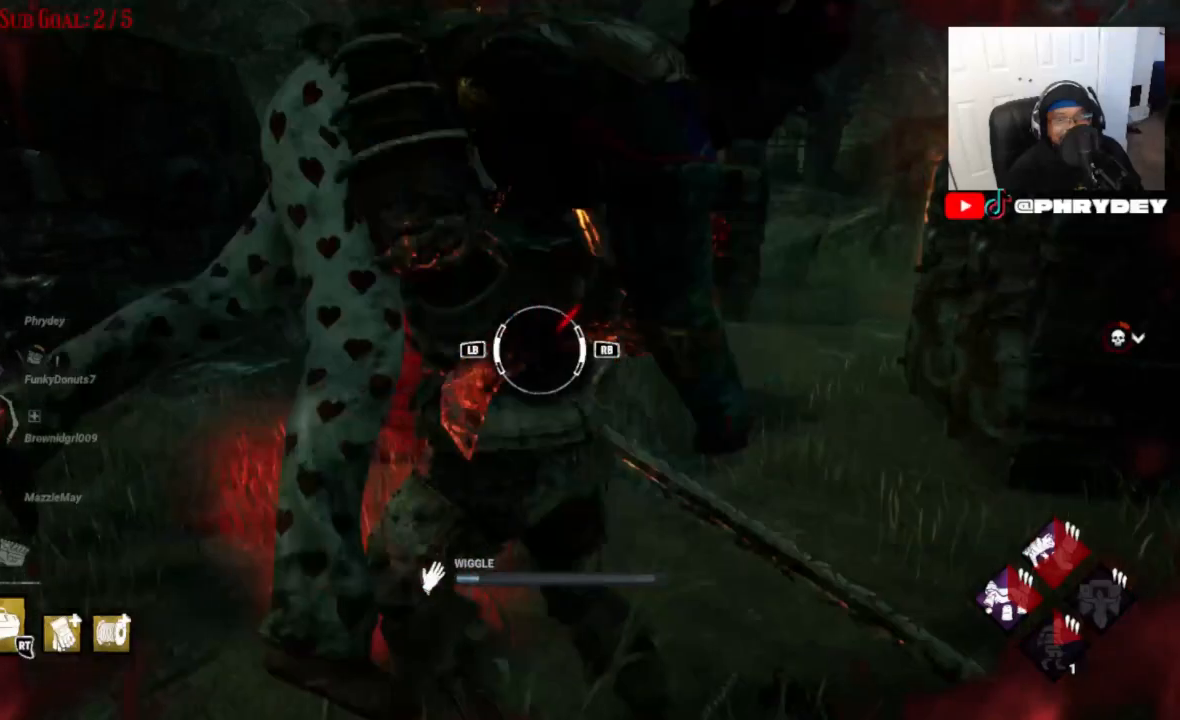
{"buttons": [], "left_stick": "center", "right_stick": "center", "events": []}
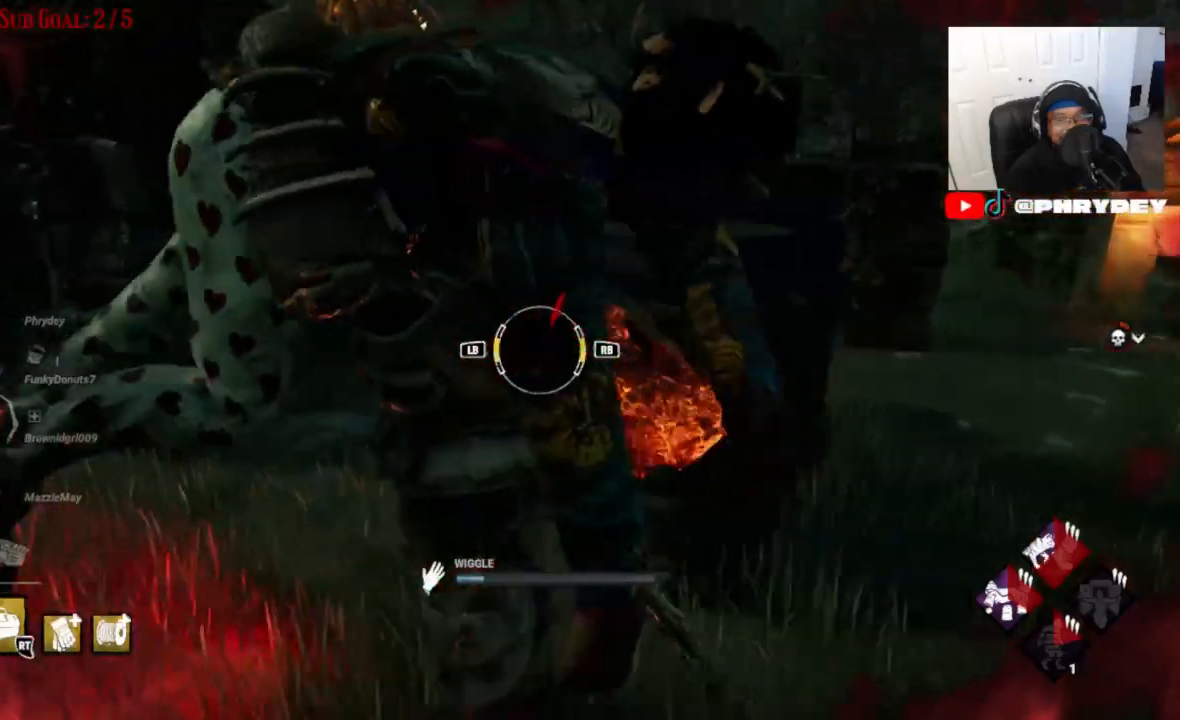
{"buttons": ["L1"], "left_stick": "center", "right_stick": "center", "events": [[66, "left_stick", "left"], [166, "left_stick", "center"], [433, "L1", "down"]]}
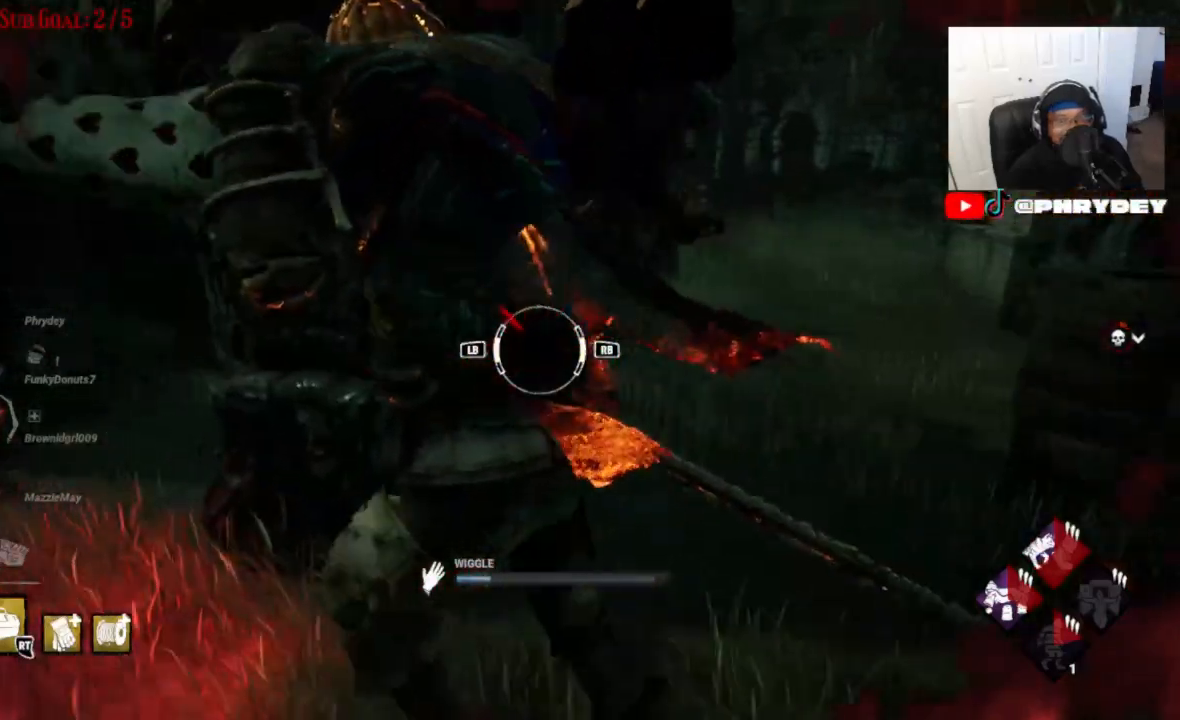
{"buttons": [], "left_stick": "center", "right_stick": "center", "events": [[234, "L1", "up"]]}
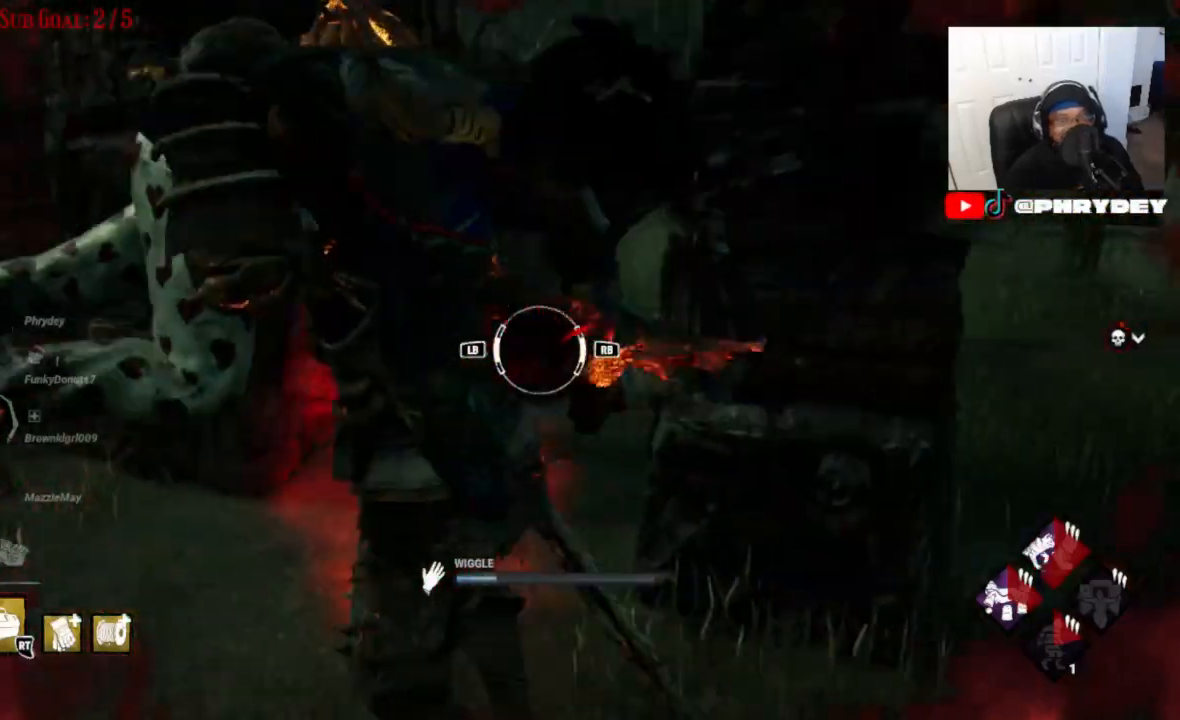
{"buttons": [], "left_stick": "center", "right_stick": "center", "events": []}
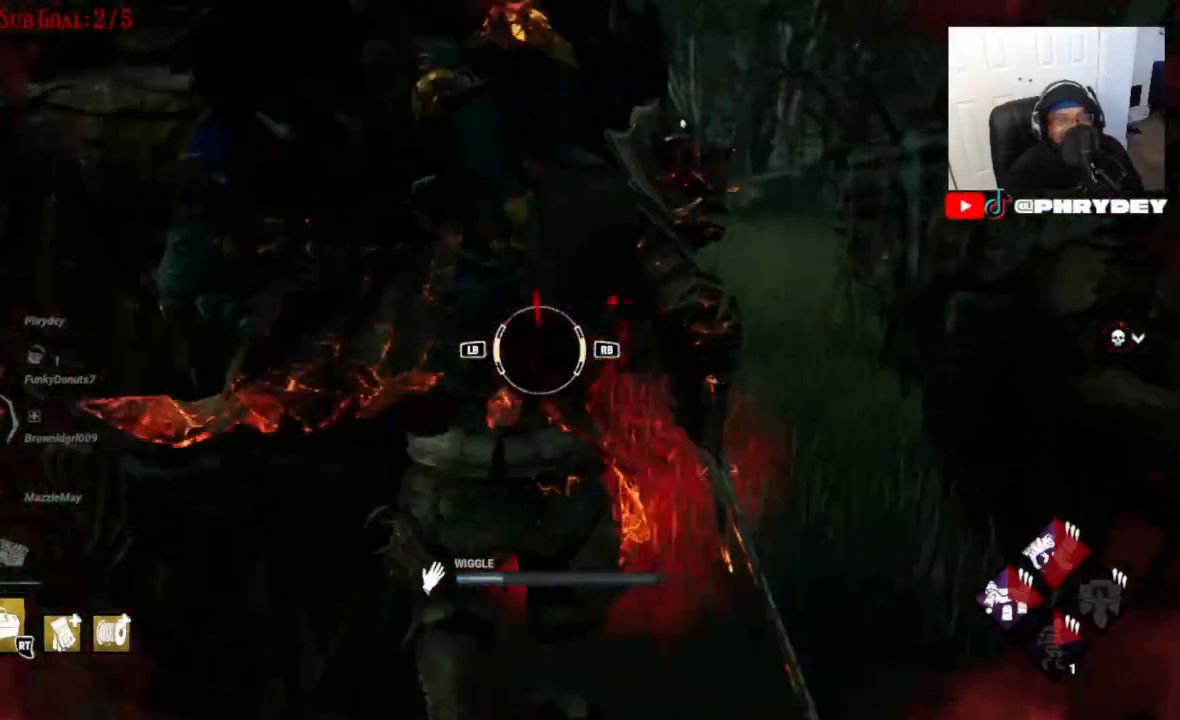
{"buttons": ["L1"], "left_stick": "center", "right_stick": "center", "events": [[300, "L1", "down"]]}
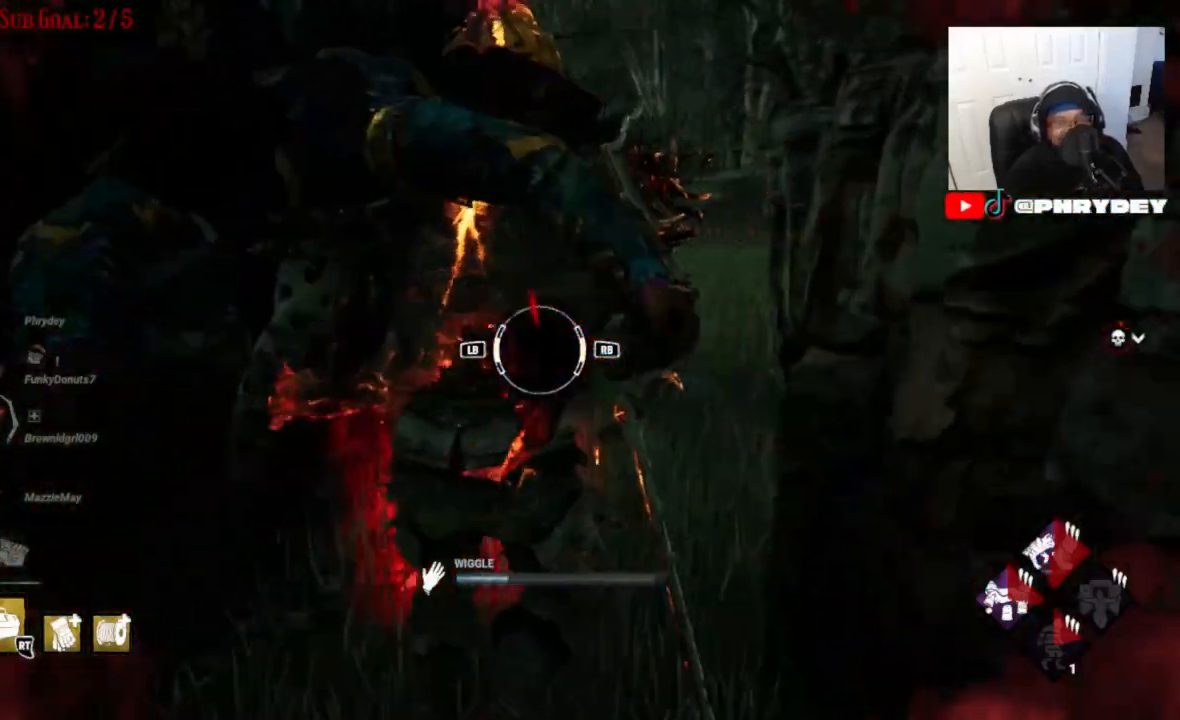
{"buttons": [], "left_stick": "center", "right_stick": "center", "events": [[67, "L1", "up"]]}
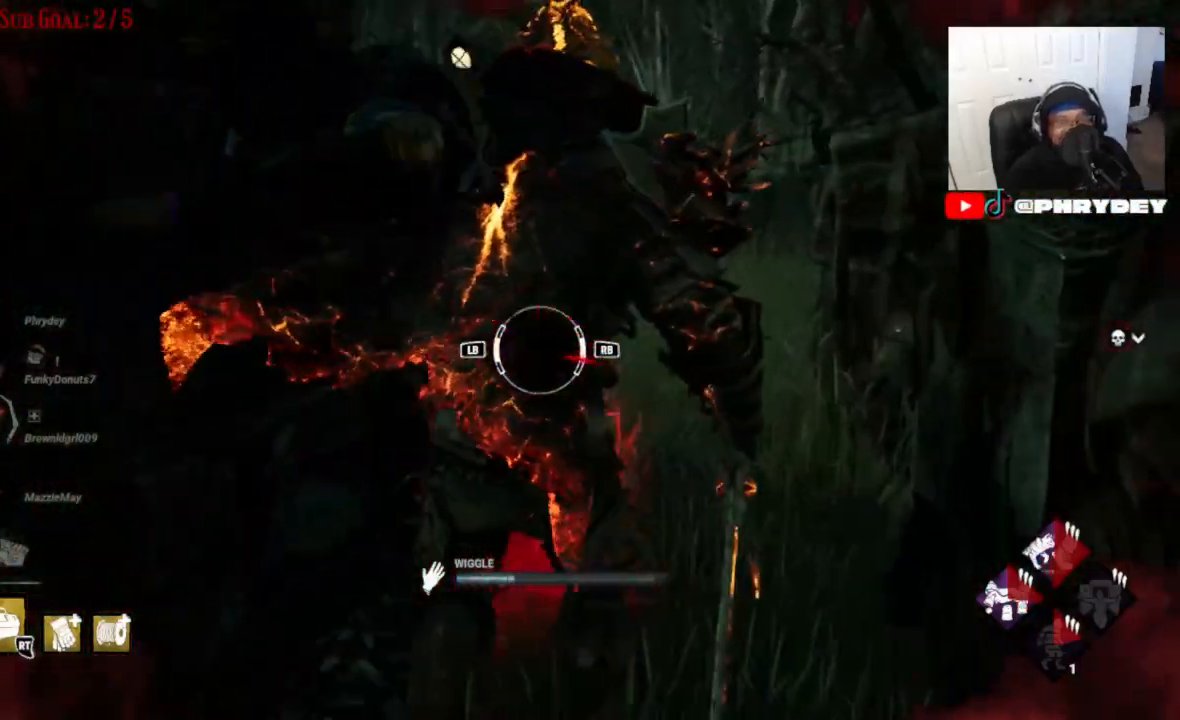
{"buttons": [], "left_stick": "center", "right_stick": "center", "events": []}
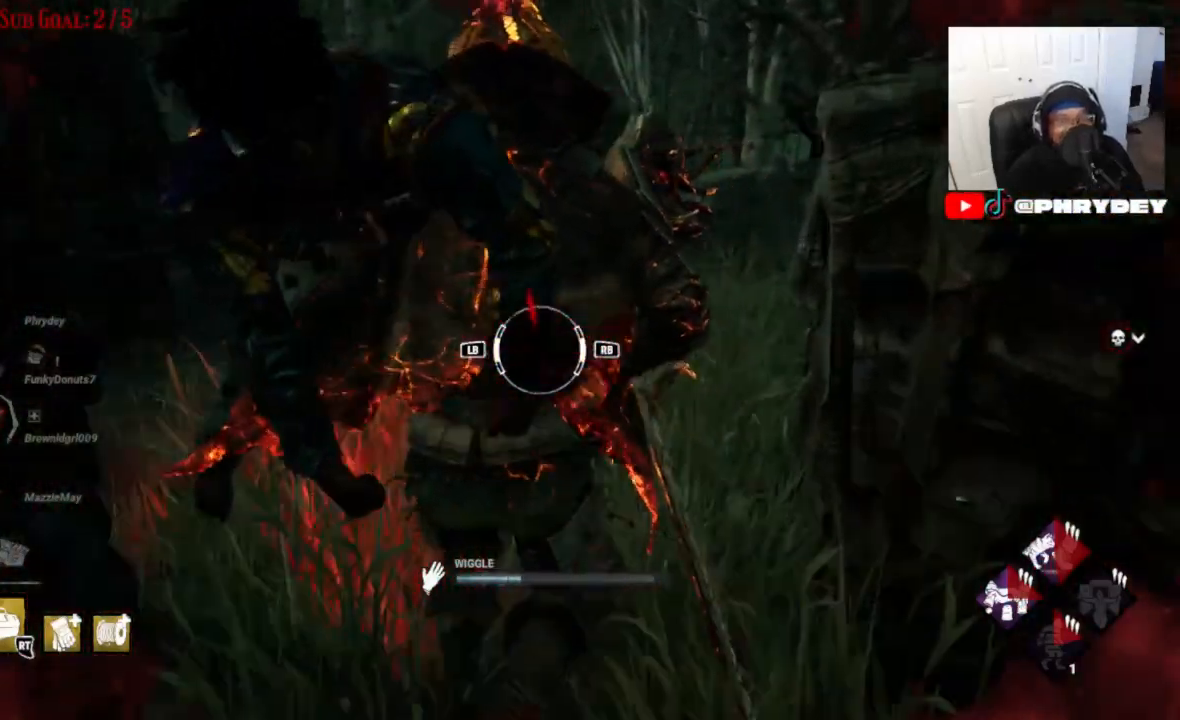
{"buttons": ["L1"], "left_stick": "up-left", "right_stick": "center", "events": [[234, "left_stick", "up-left"], [267, "L1", "down"]]}
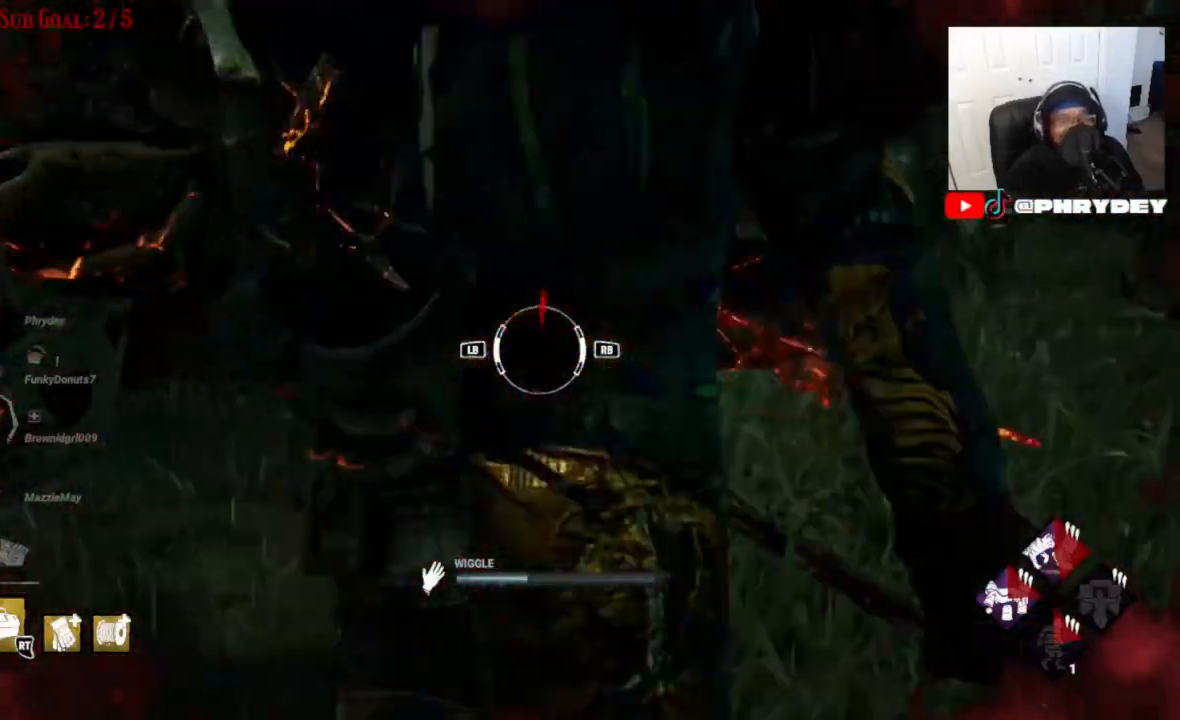
{"buttons": [], "left_stick": "up-left", "right_stick": "center", "events": [[33, "L1", "up"]]}
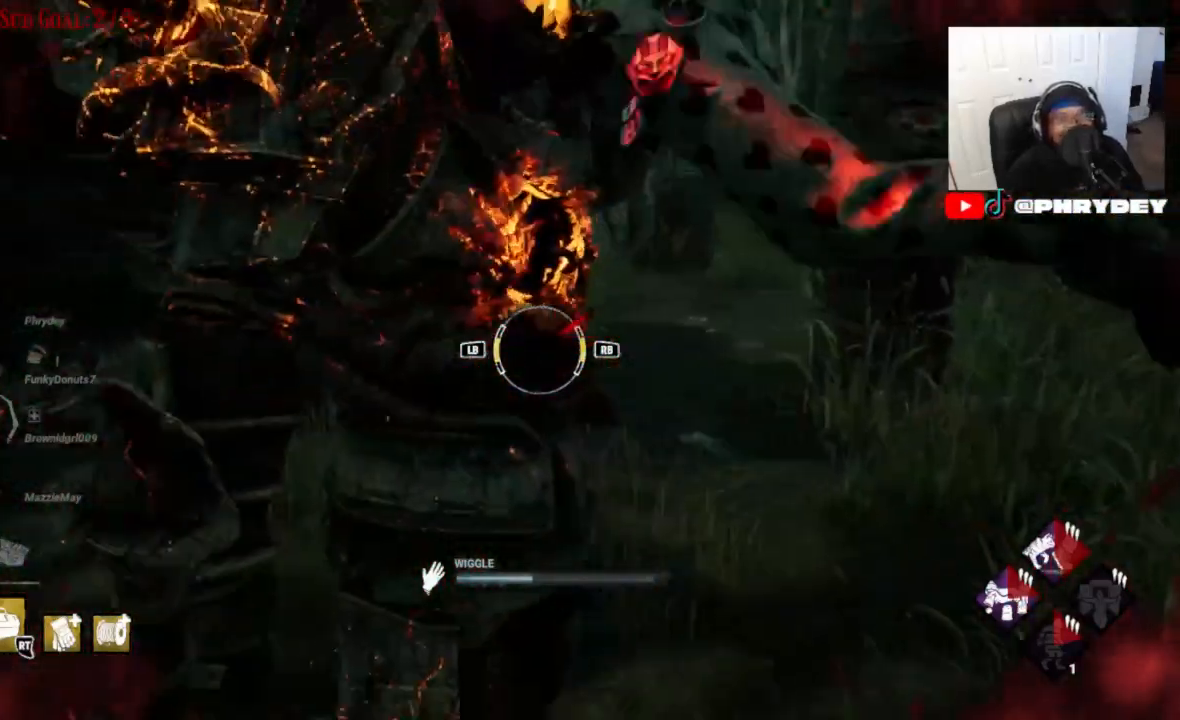
{"buttons": [], "left_stick": "center", "right_stick": "center", "events": [[434, "left_stick", "center"]]}
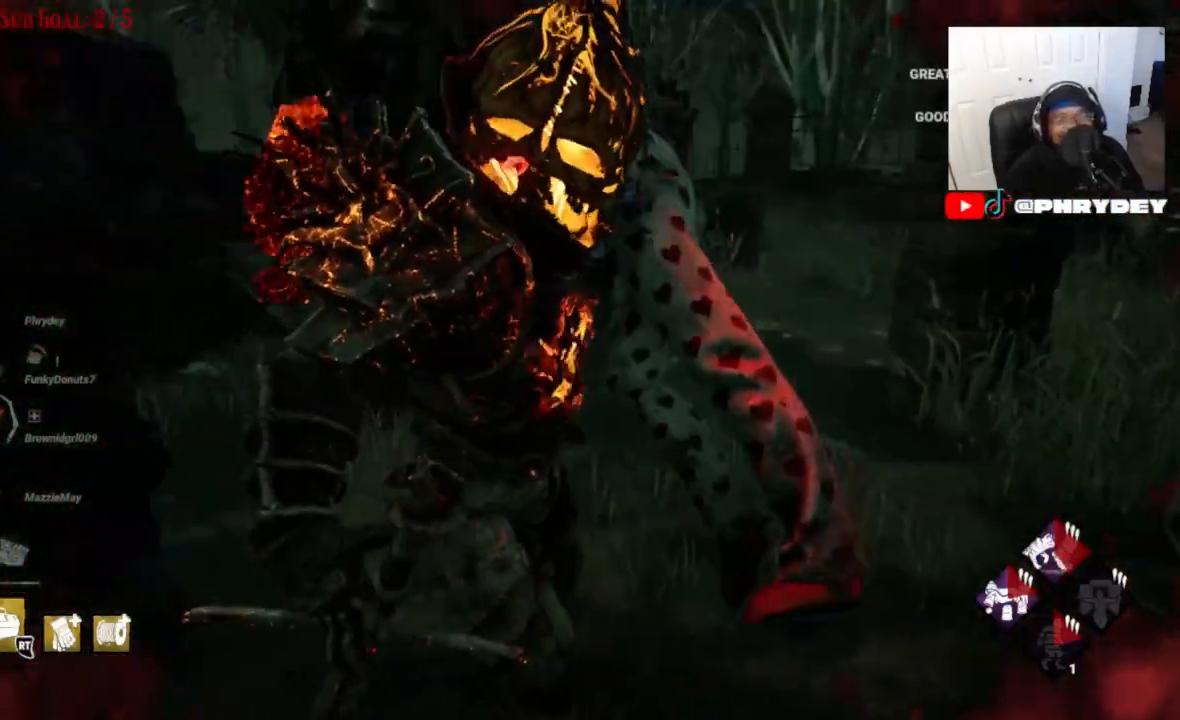
{"buttons": [], "left_stick": "center", "right_stick": "center", "events": [[66, "L1", "down"], [200, "left_stick", "up"], [300, "left_stick", "center"], [333, "L1", "up"]]}
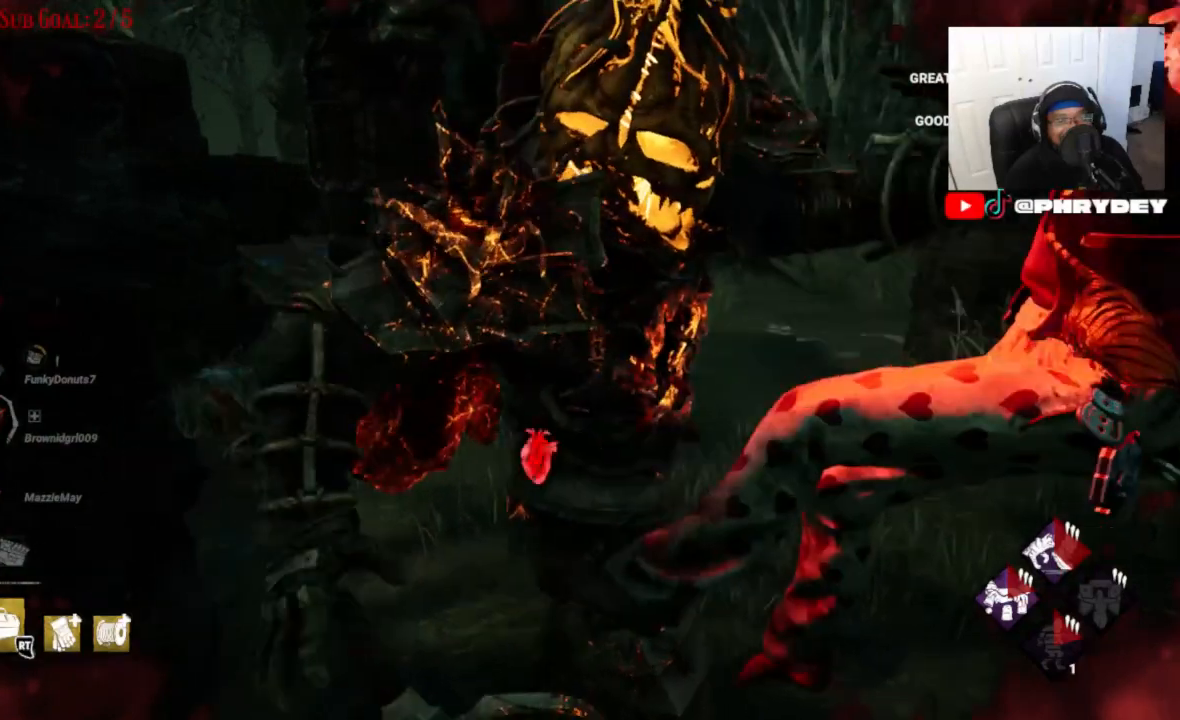
{"buttons": [], "left_stick": "left", "right_stick": "center", "events": [[34, "right_stick", "left"], [367, "right_stick", "center"], [467, "left_stick", "left"]]}
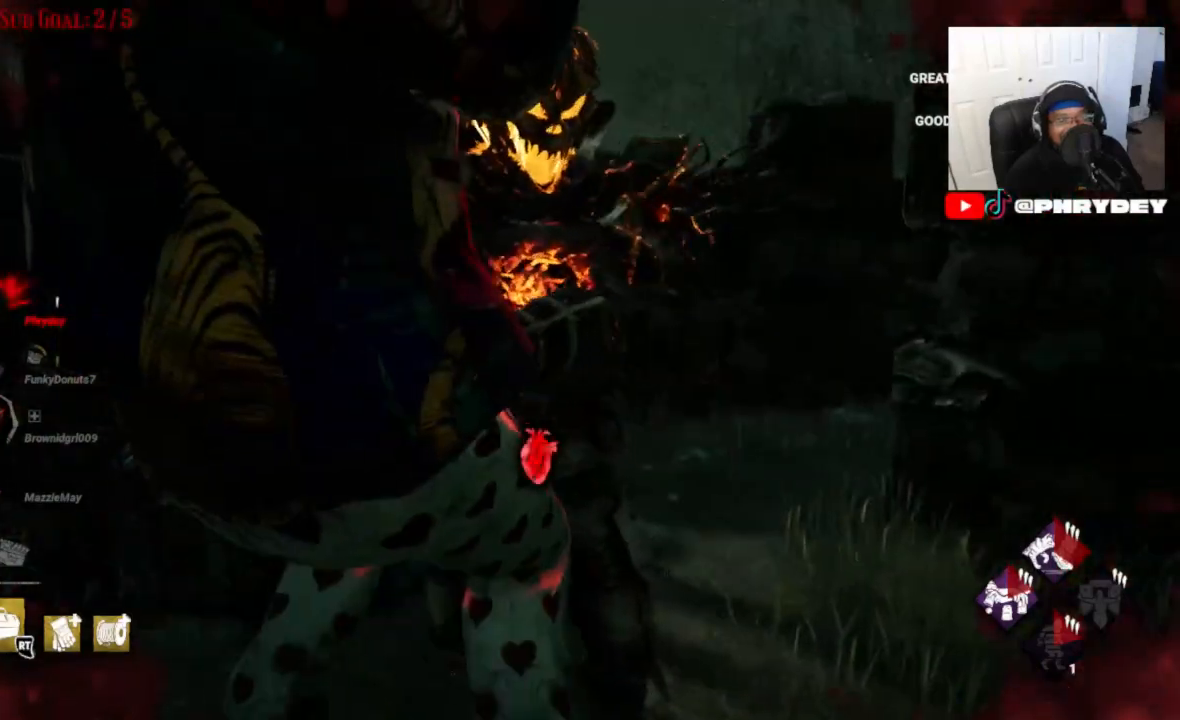
{"buttons": [], "left_stick": "left", "right_stick": "left"}
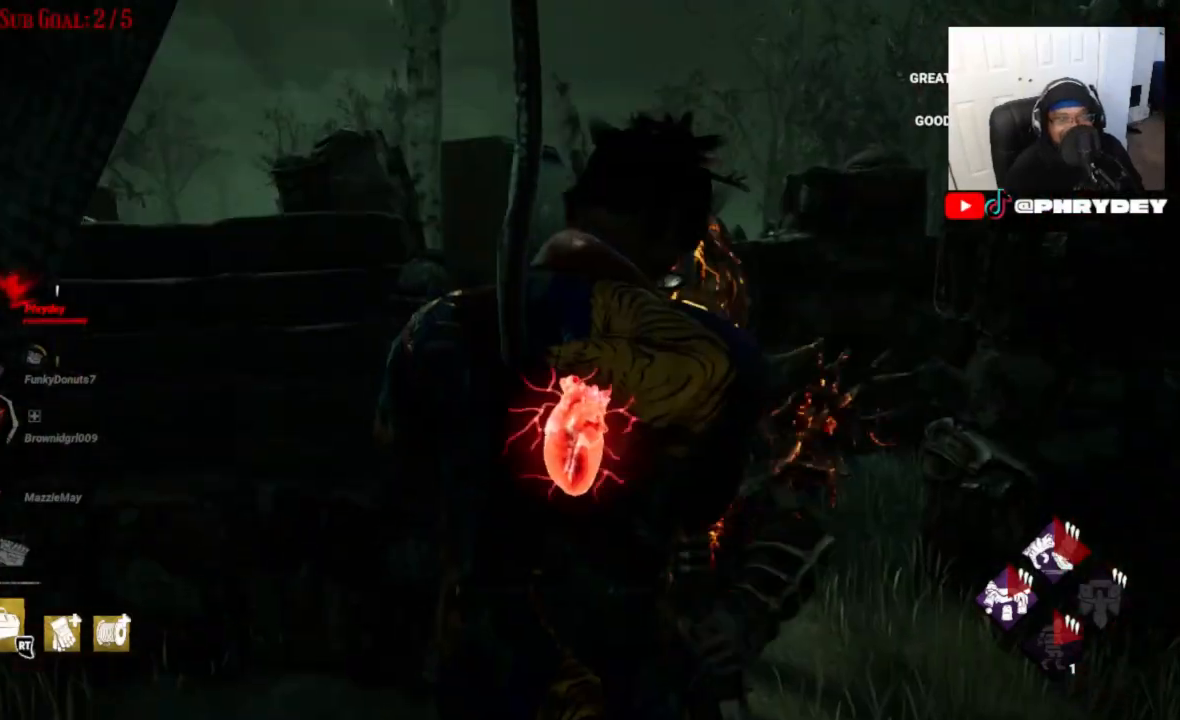
{"buttons": [], "left_stick": "left", "right_stick": "center", "events": [[167, "right_stick", "center"]]}
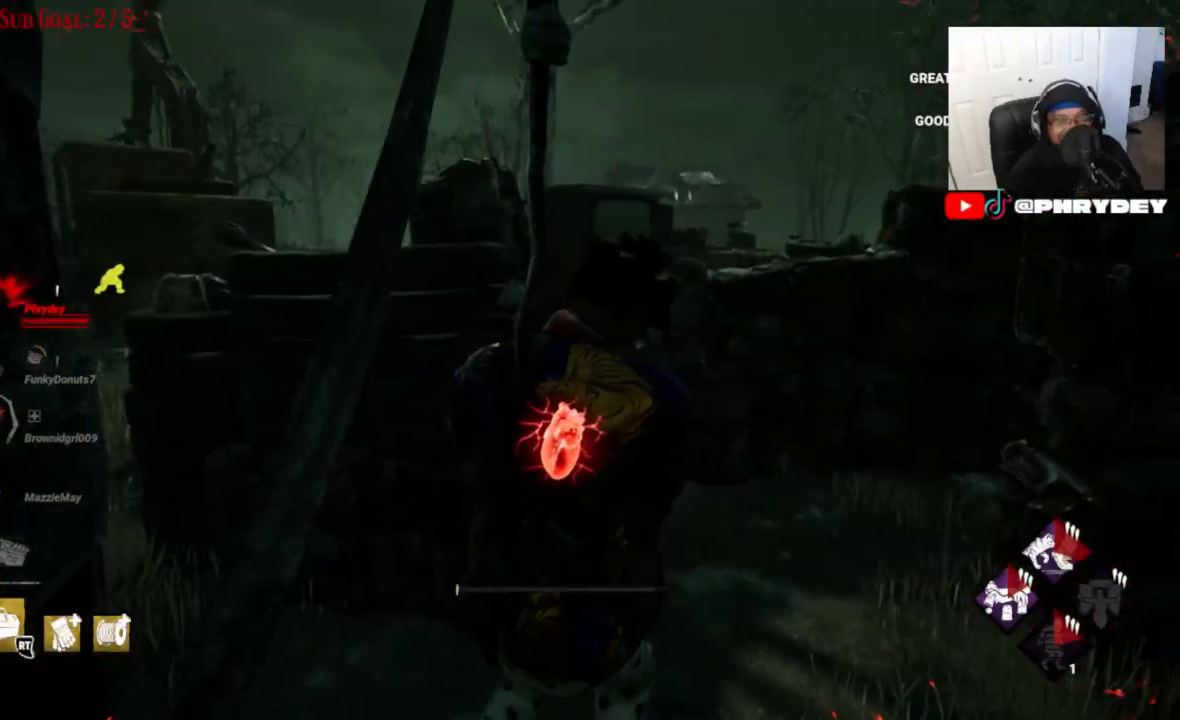
{"buttons": ["L1"], "left_stick": "left", "right_stick": "right", "events": [[233, "L1", "down"], [400, "right_stick", "right"]]}
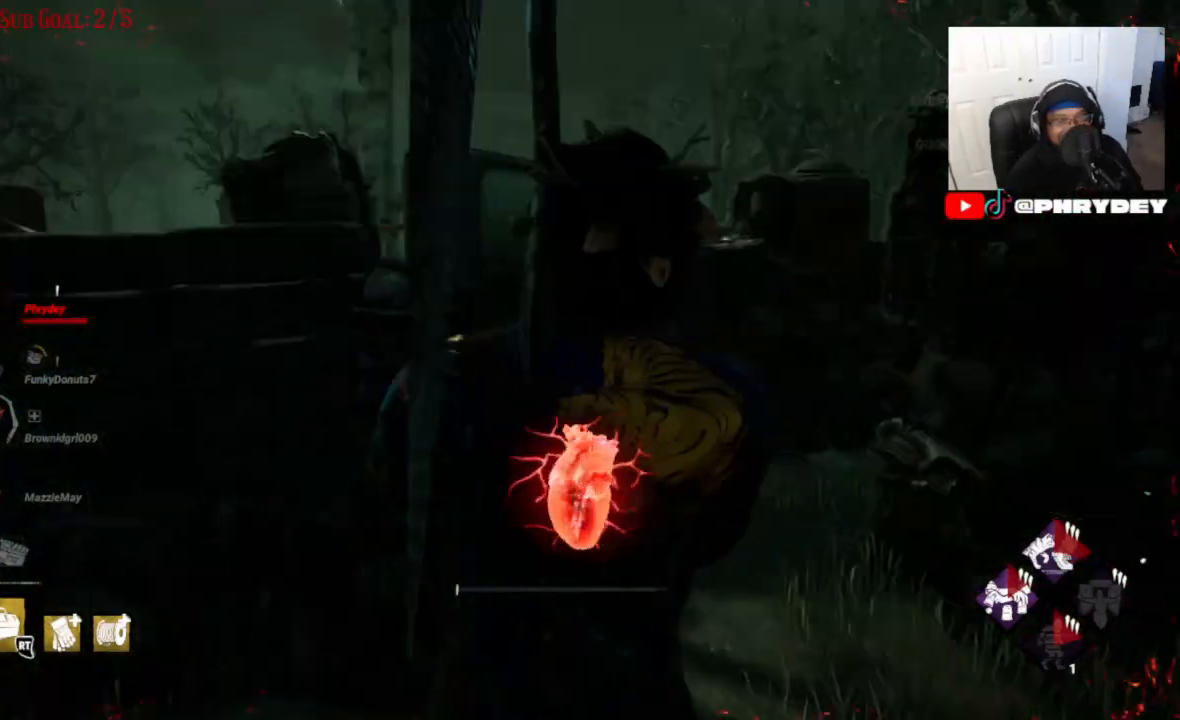
{"buttons": [], "left_stick": "left", "right_stick": "center", "events": [[134, "L1", "up"], [234, "right_stick", "center"]]}
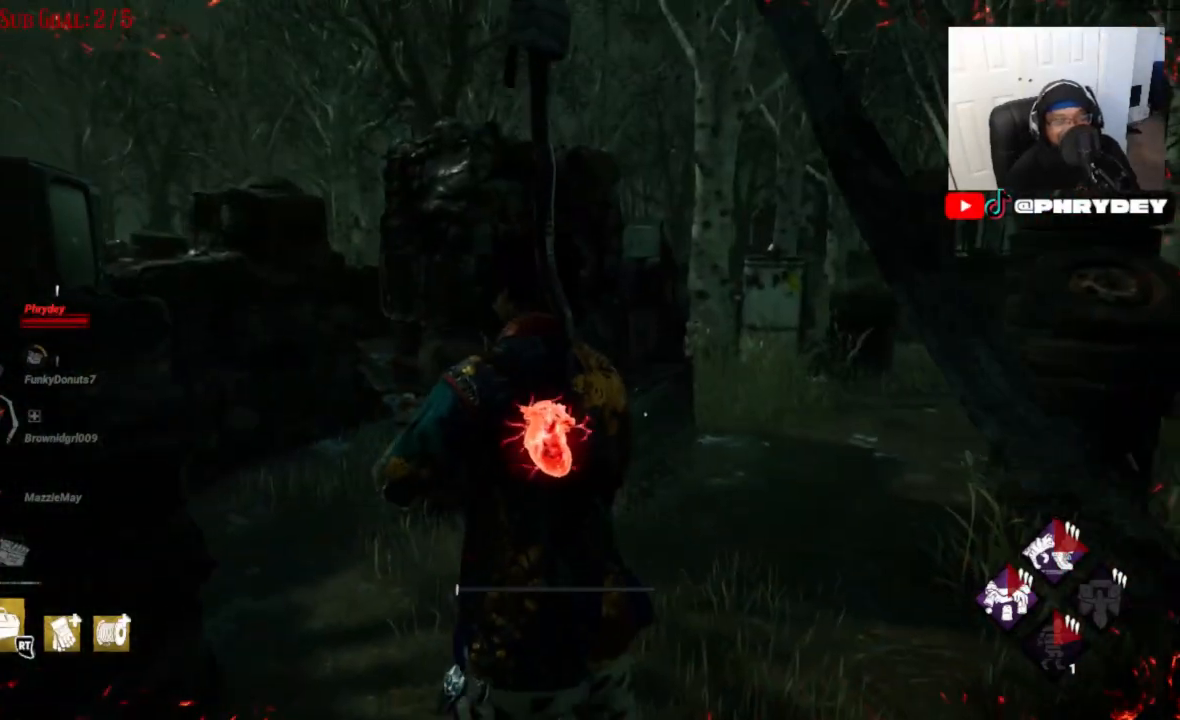
{"buttons": [], "left_stick": "left", "right_stick": "center", "events": [[267, "left_stick", "center"], [367, "left_stick", "left"]]}
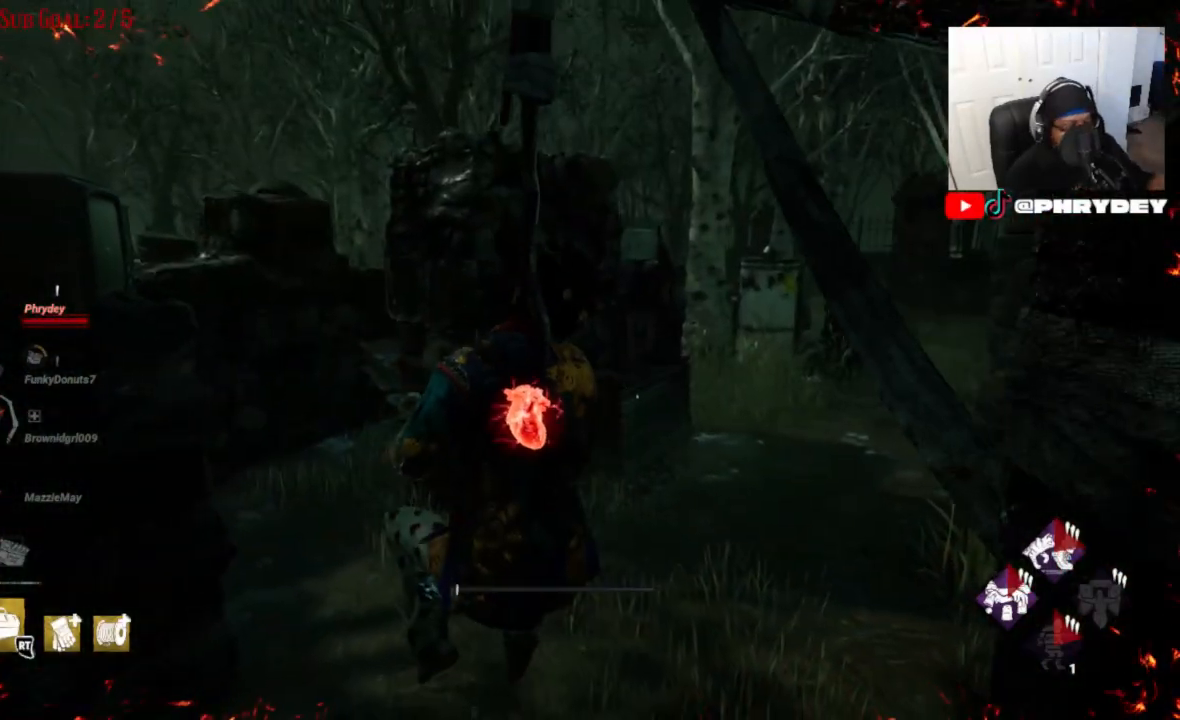
{"buttons": [], "left_stick": "center", "right_stick": "center", "events": [[100, "left_stick", "center"]]}
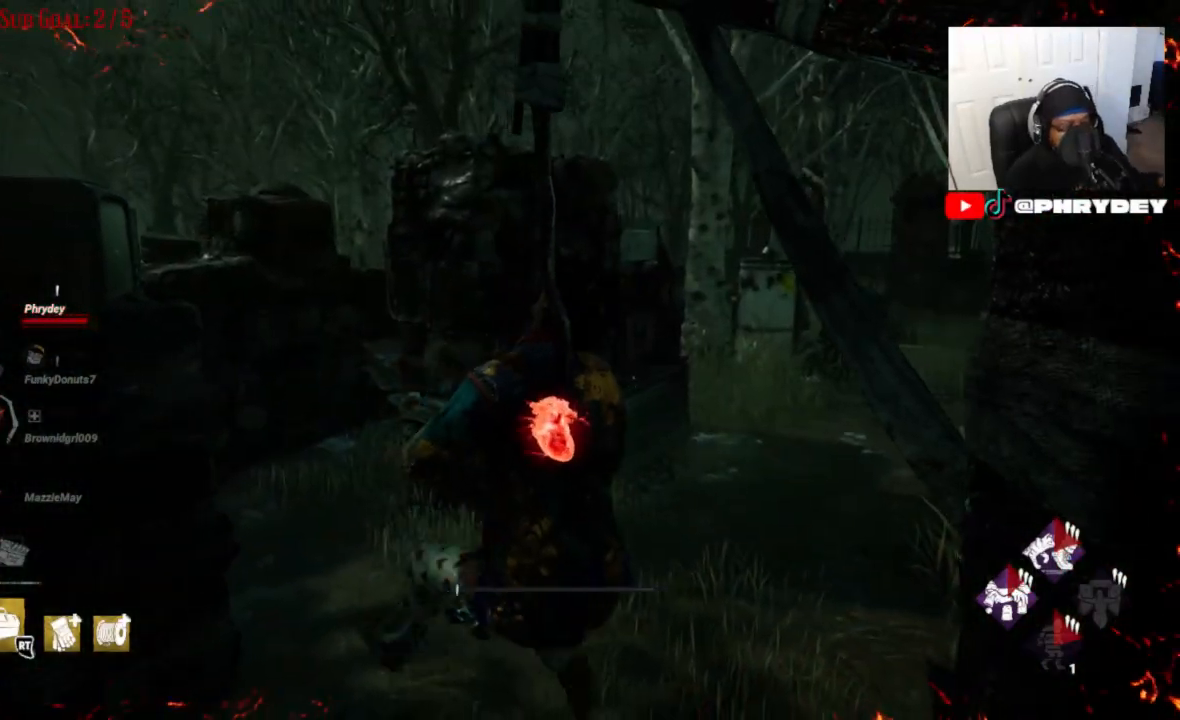
{"buttons": [], "left_stick": "center", "right_stick": "center", "events": []}
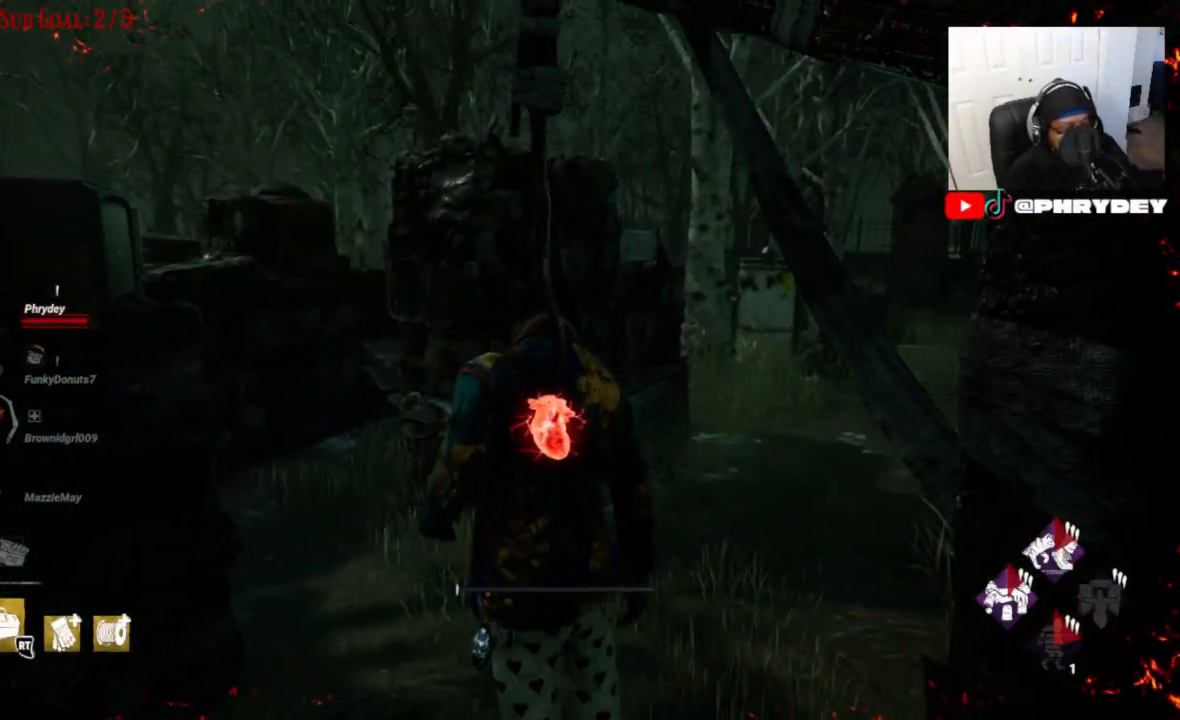
{"buttons": [], "left_stick": "center", "right_stick": "center", "events": []}
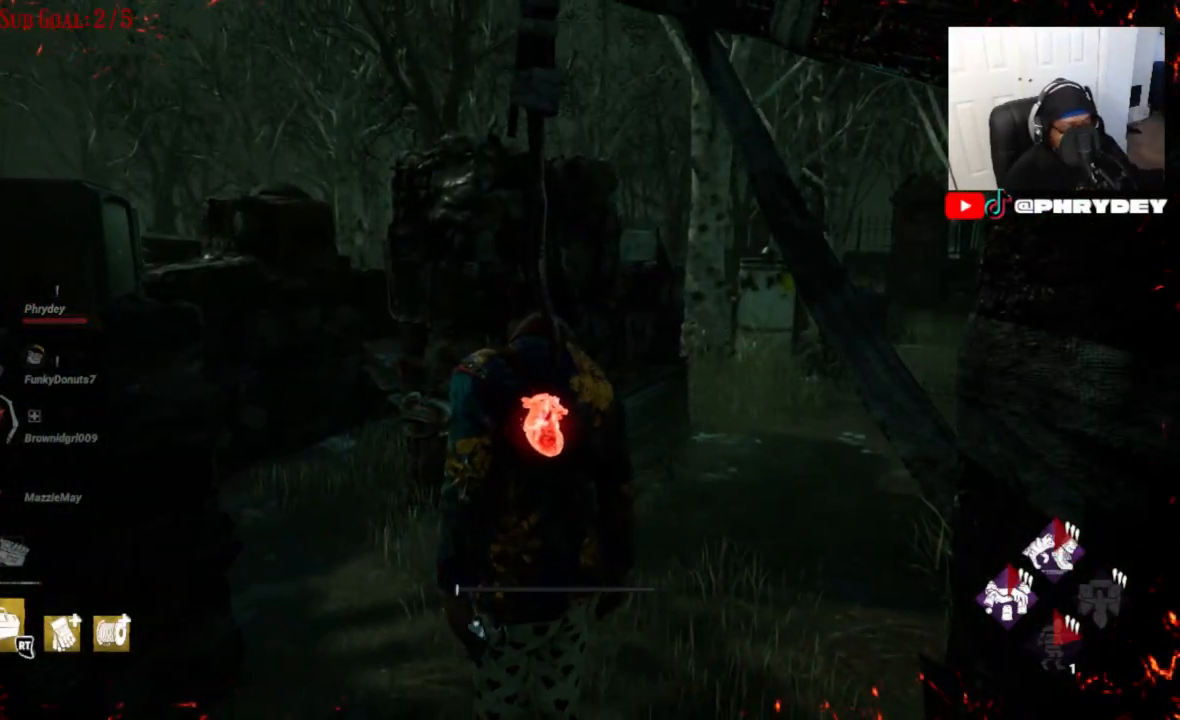
{"buttons": [], "left_stick": "center", "right_stick": "center", "events": []}
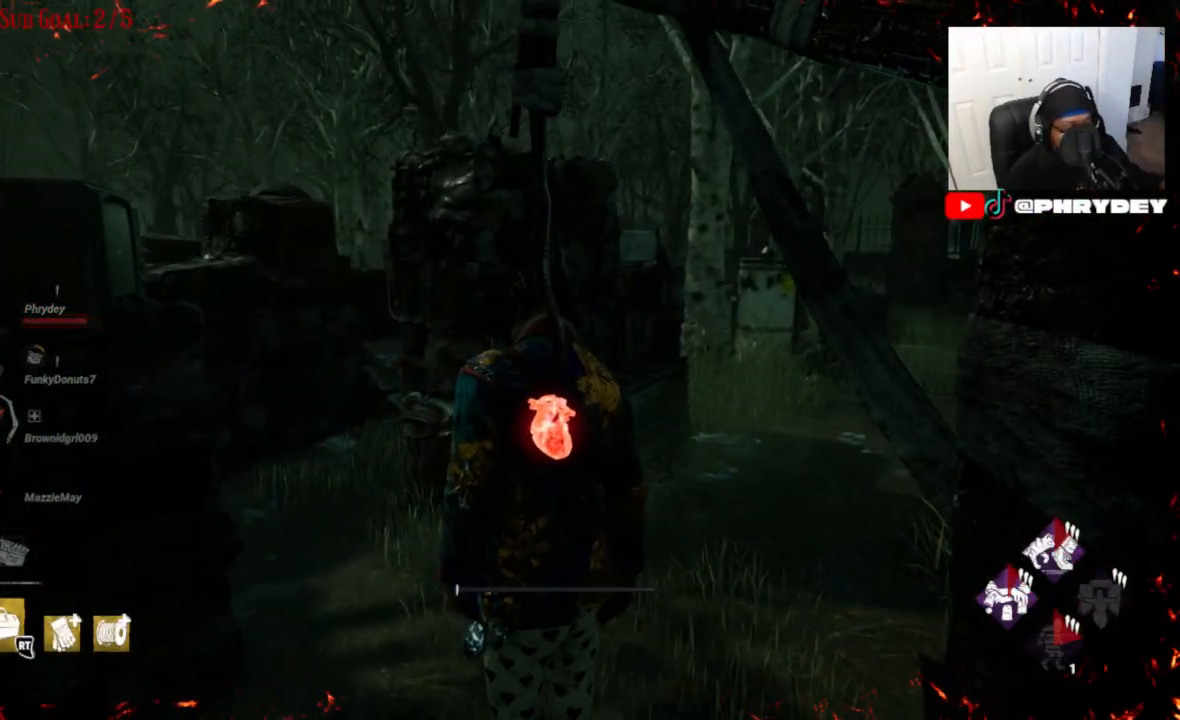
{"buttons": [], "left_stick": "center", "right_stick": "center", "events": []}
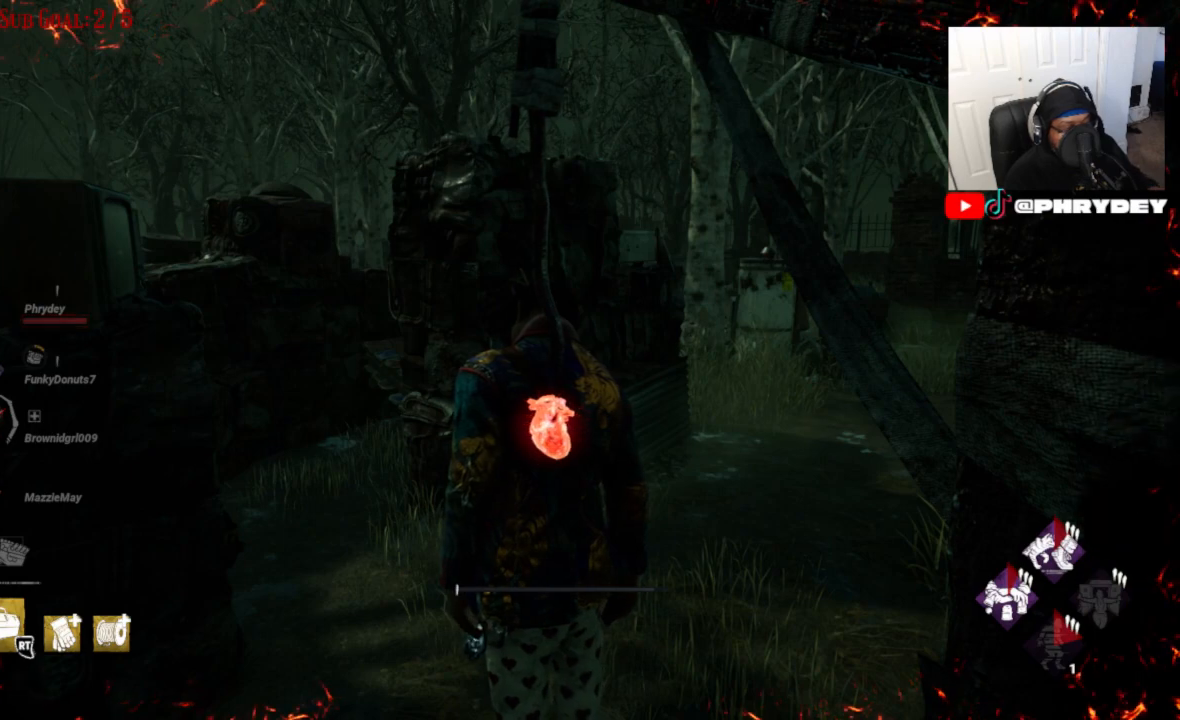
{"buttons": [], "left_stick": "left", "right_stick": "center", "events": [[500, "left_stick", "left"]]}
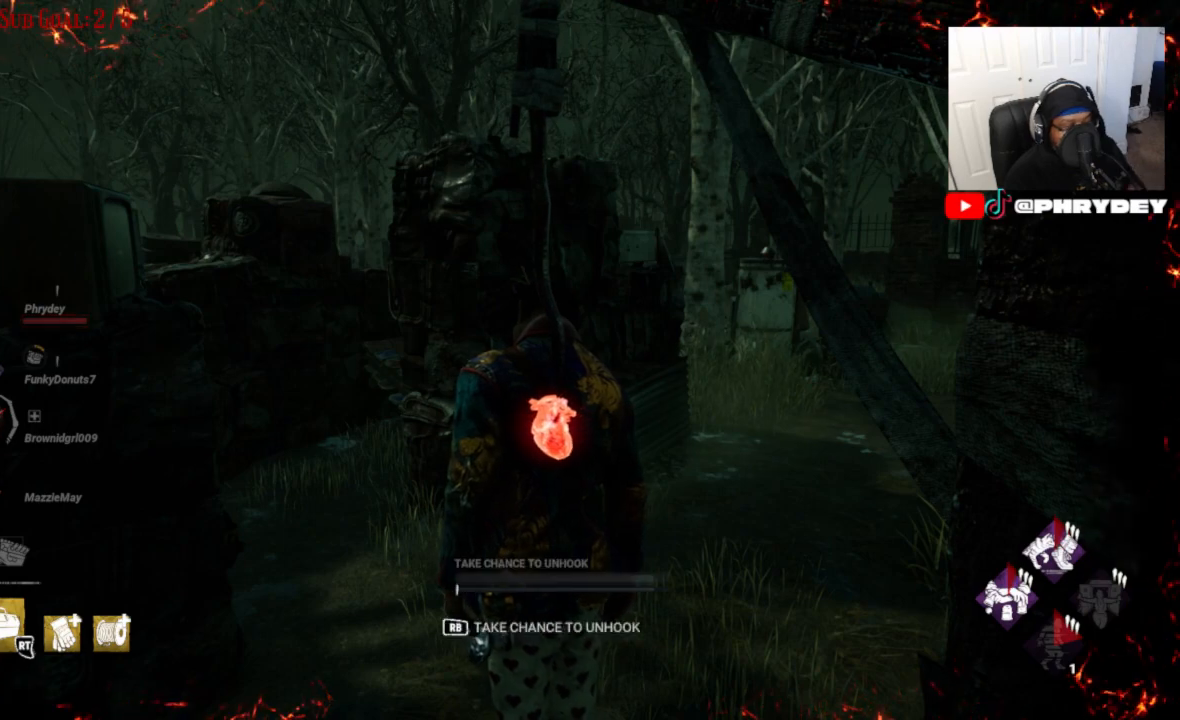
{"buttons": [], "left_stick": "center", "right_stick": "center", "events": [[34, "left_stick", "center"]]}
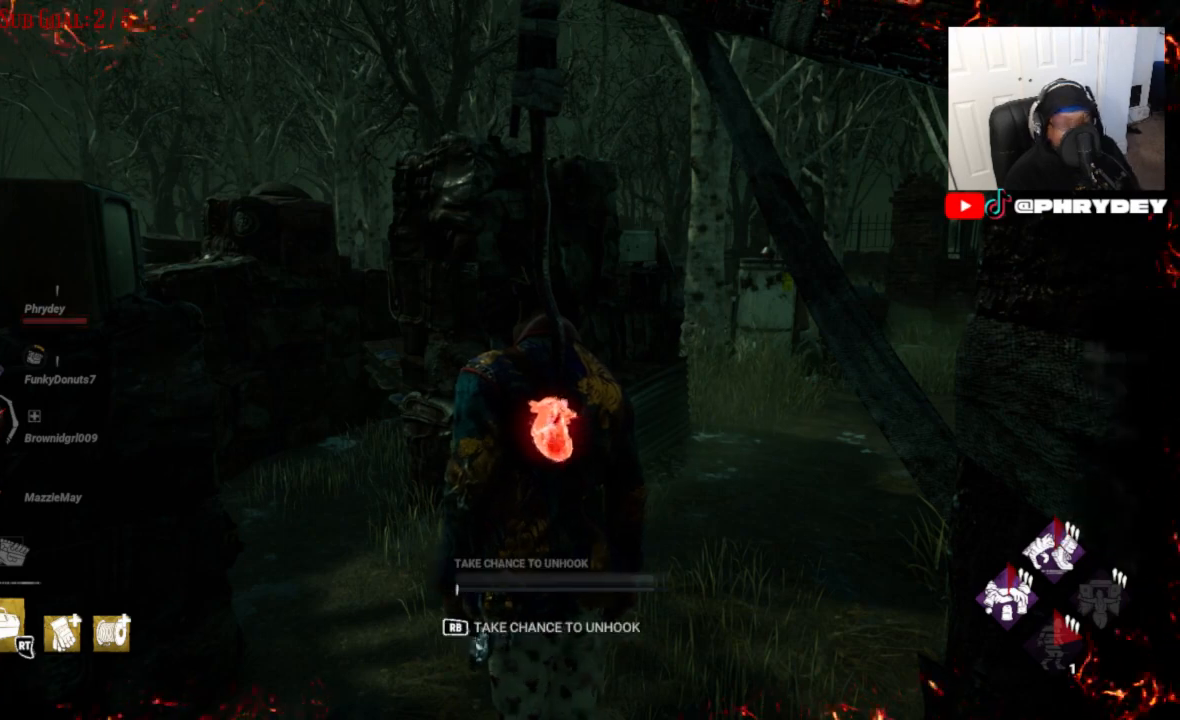
{"buttons": [], "left_stick": "center", "right_stick": "right", "events": [[433, "right_stick", "right"]]}
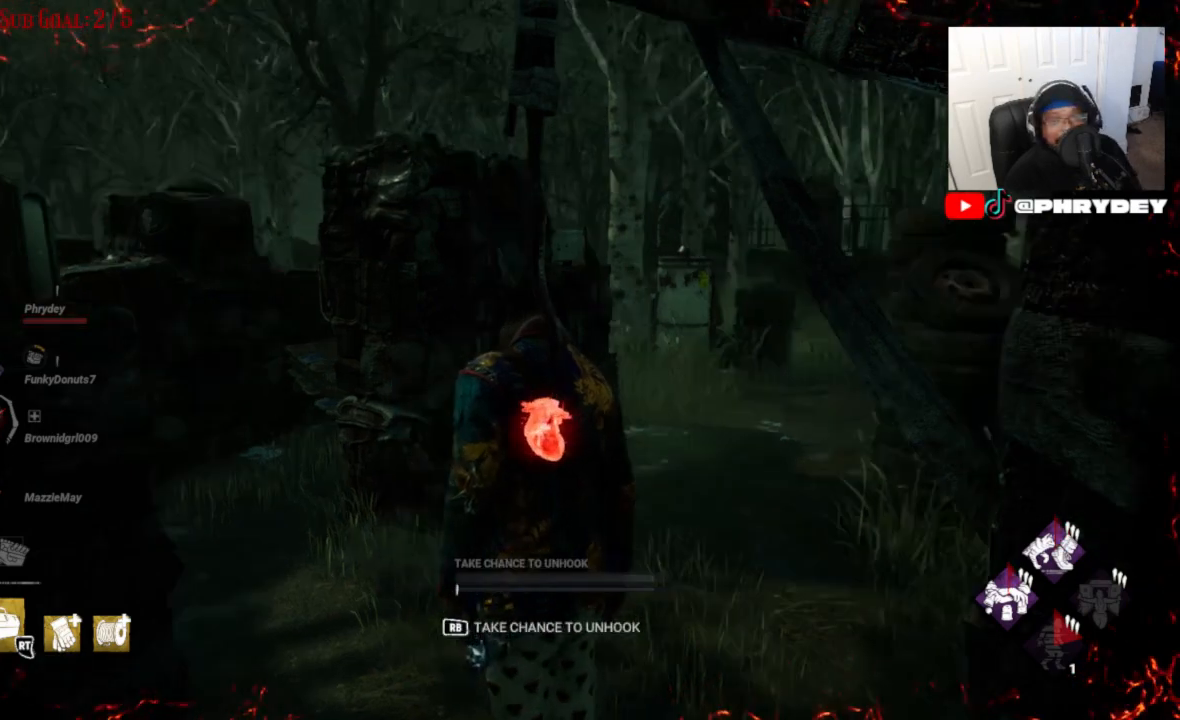
{"buttons": [], "left_stick": "center", "right_stick": "right", "events": [[234, "right_stick", "center"], [401, "right_stick", "right"]]}
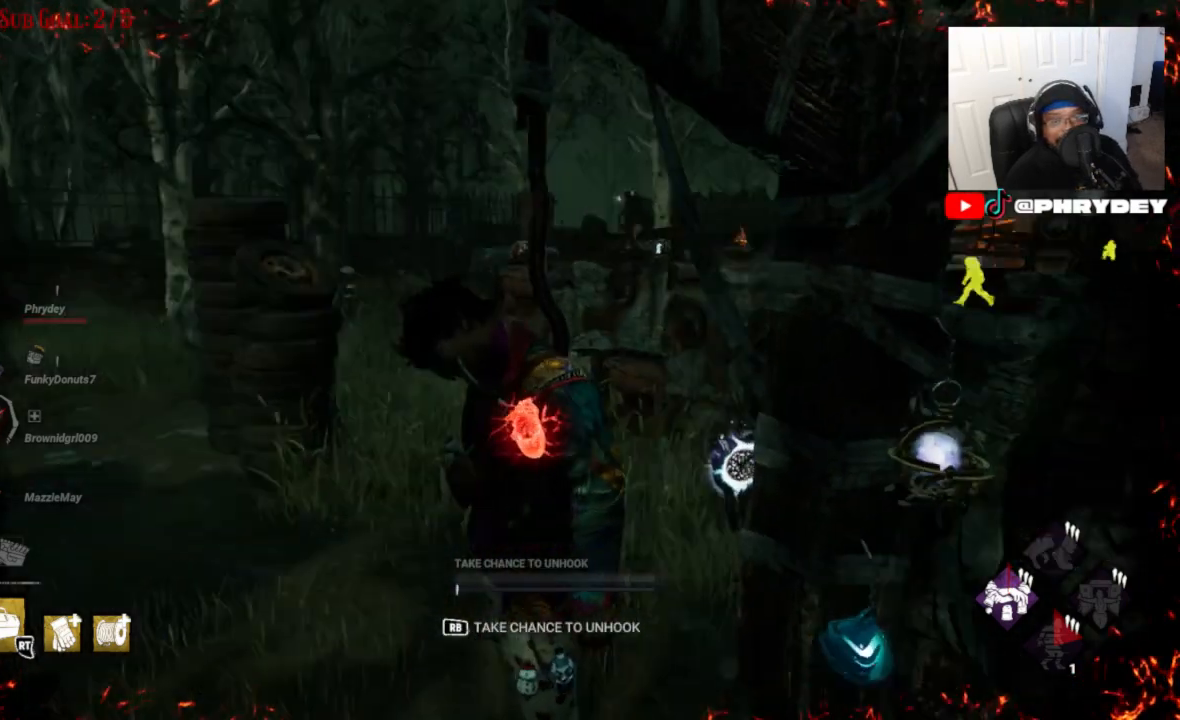
{"buttons": [], "left_stick": "center", "right_stick": "center", "events": [[400, "right_stick", "center"]]}